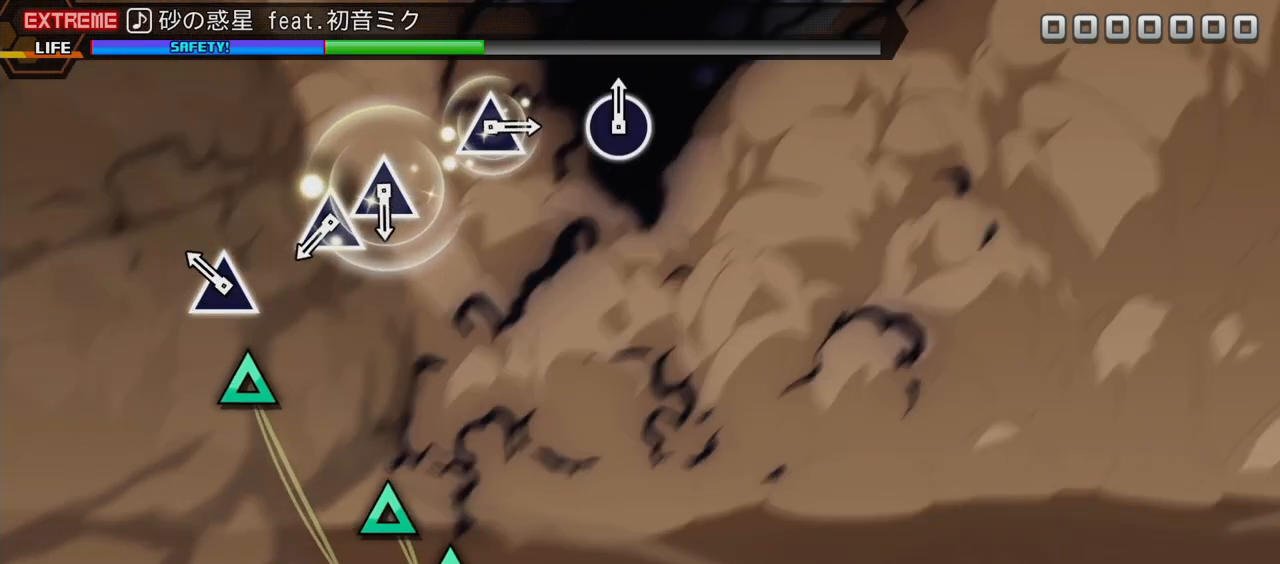
Gameplay with a controller (PlayStation layout); each line is a JSON object with the inputs held at the frame after it. "events" lists button and stick changes between this image and that frame as [ms after this image, input, new state], when the widget could be followed in between. Not read: L3 R3.
{"buttons": ["TRIANGLE"], "events": [[133, "TRIANGLE", "down"], [267, "TRIANGLE", "up"], [467, "TRIANGLE", "down"]]}
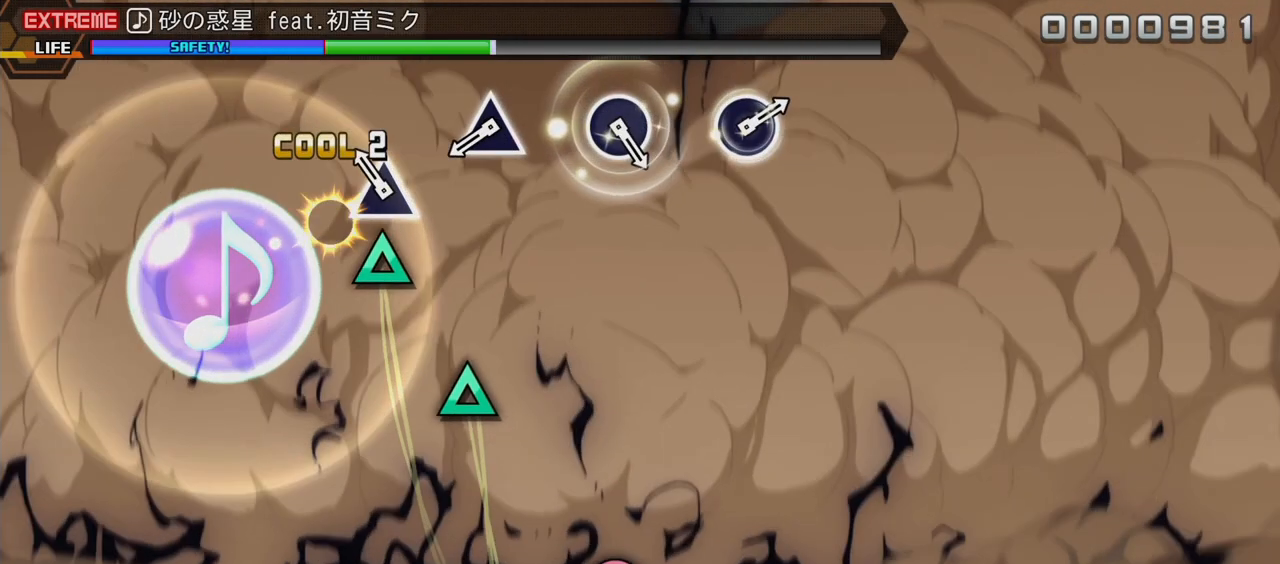
{"buttons": [], "events": [[50, "TRIANGLE", "up"], [100, "TRIANGLE", "down"], [200, "TRIANGLE", "up"], [400, "TRIANGLE", "down"], [500, "TRIANGLE", "up"]]}
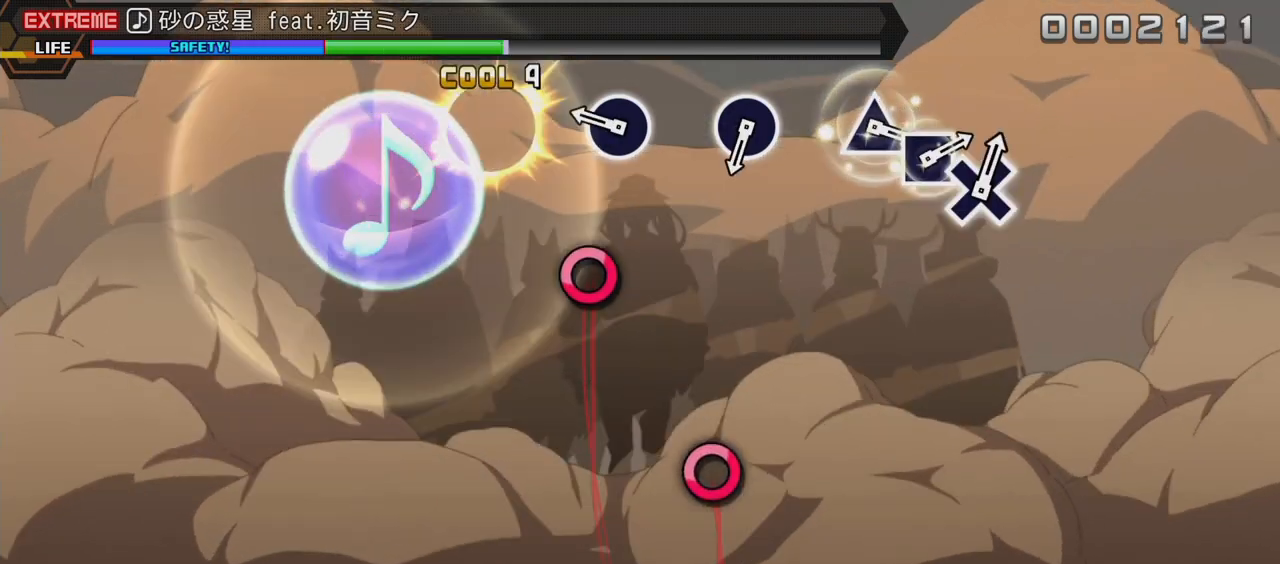
{"buttons": [], "events": [[250, "CIRCLE", "down"], [333, "CIRCLE", "up"]]}
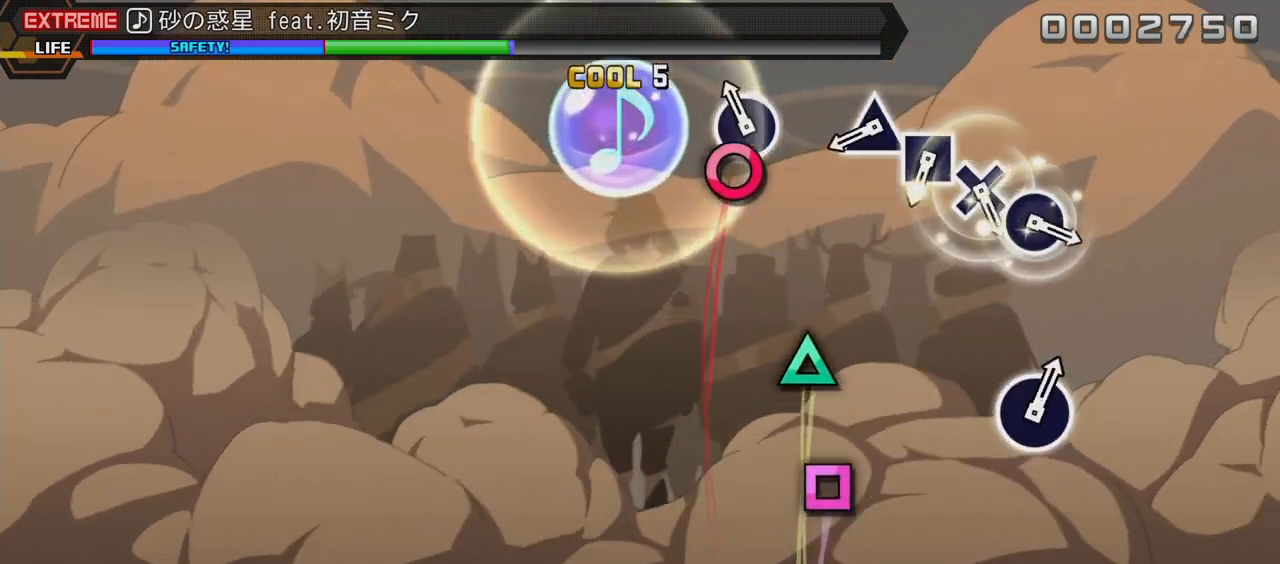
{"buttons": [], "events": [[33, "CIRCLE", "down"], [150, "CIRCLE", "up"], [400, "TRIANGLE", "down"], [467, "TRIANGLE", "up"]]}
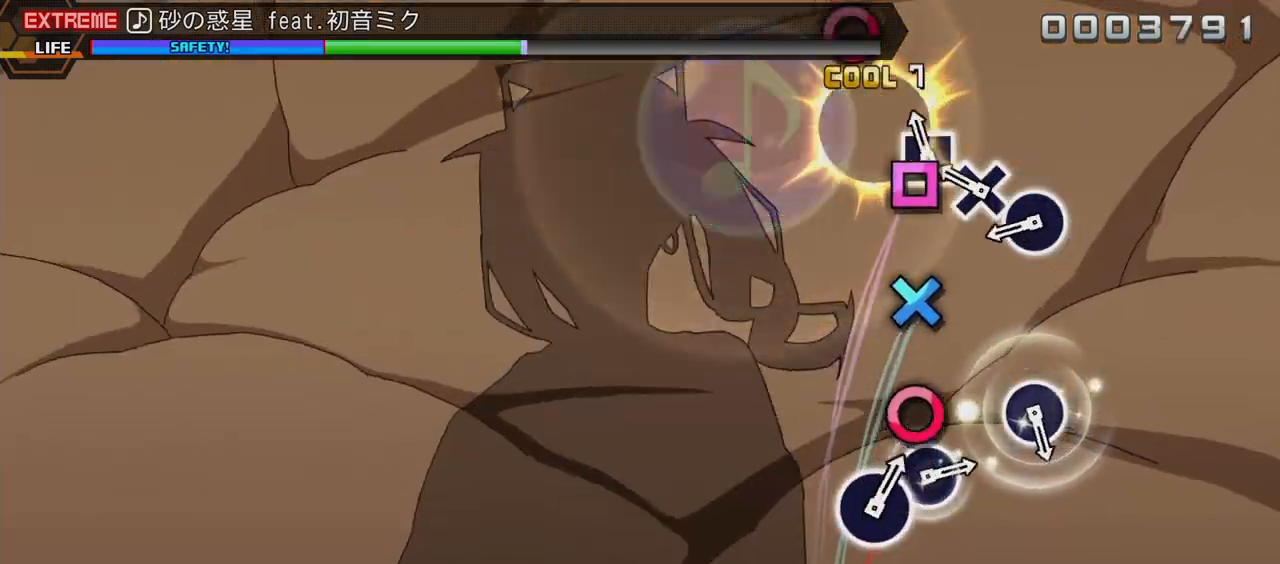
{"buttons": [], "events": [[50, "SQUARE", "down"], [133, "SQUARE", "up"], [167, "CROSS", "down"], [250, "CROSS", "up"], [317, "CIRCLE", "down"], [450, "CIRCLE", "up"]]}
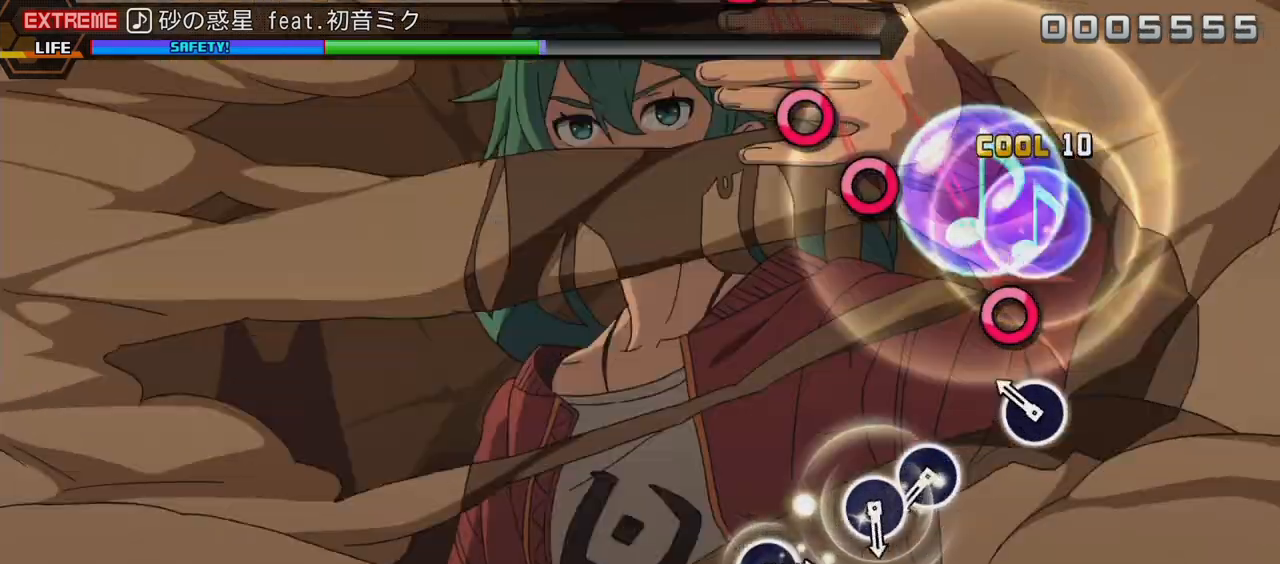
{"buttons": ["CIRCLE"], "events": [[150, "CIRCLE", "down"], [267, "CIRCLE", "up"], [500, "CIRCLE", "down"]]}
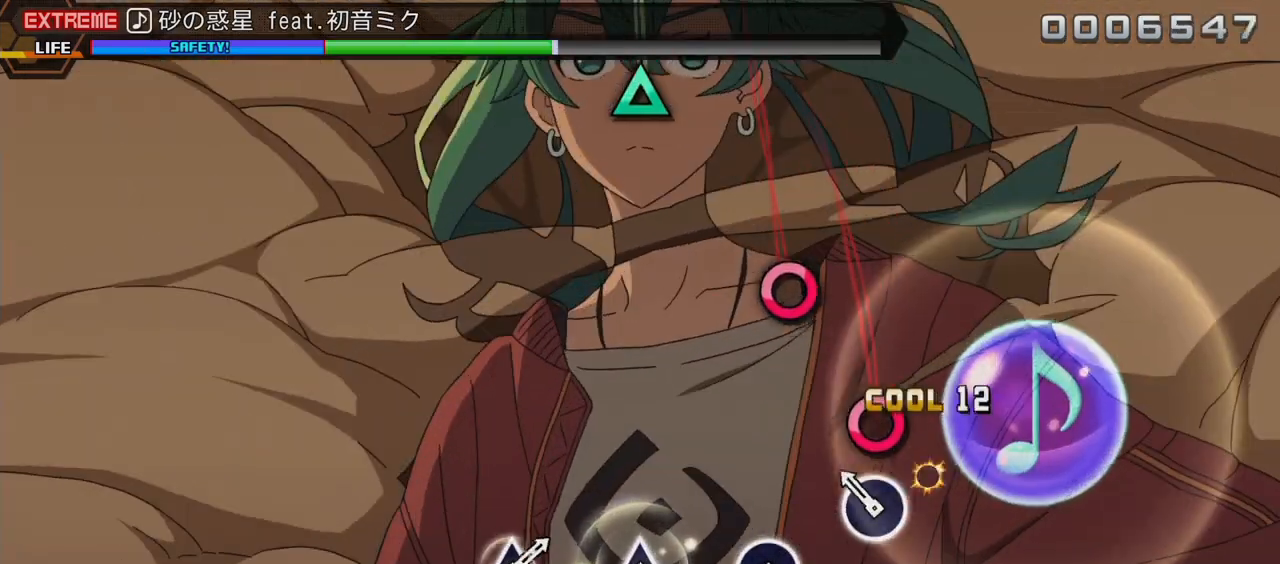
{"buttons": ["CIRCLE"], "events": [[50, "CIRCLE", "up"], [117, "CIRCLE", "down"], [233, "CIRCLE", "up"], [433, "CIRCLE", "down"]]}
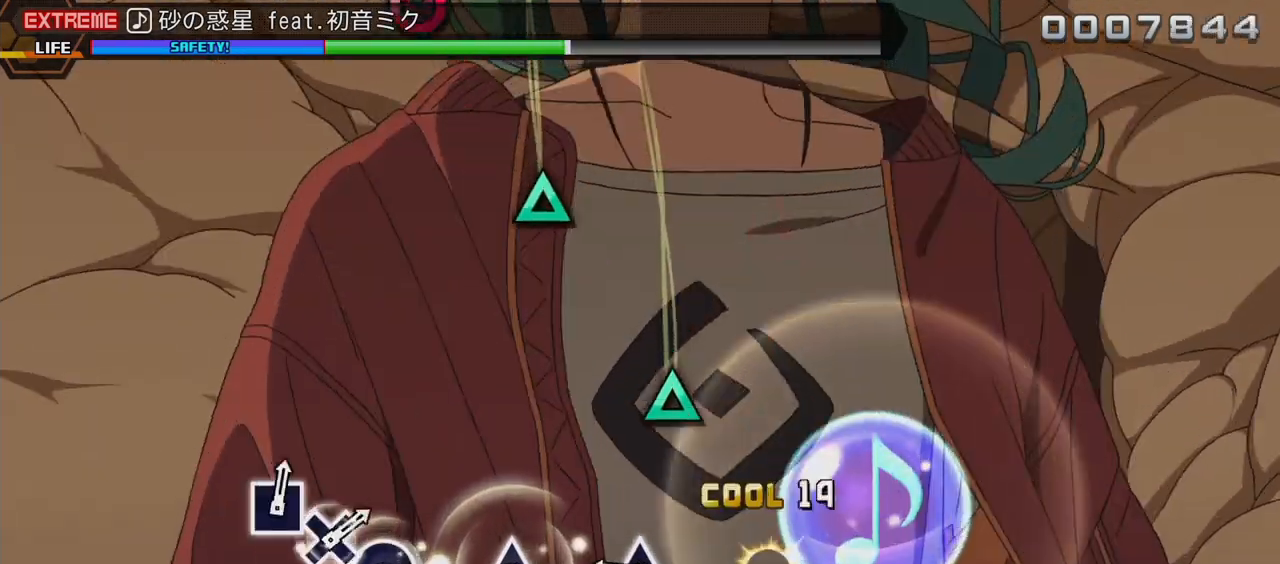
{"buttons": [], "events": [[33, "CIRCLE", "up"], [267, "TRIANGLE", "down"], [350, "TRIANGLE", "up"]]}
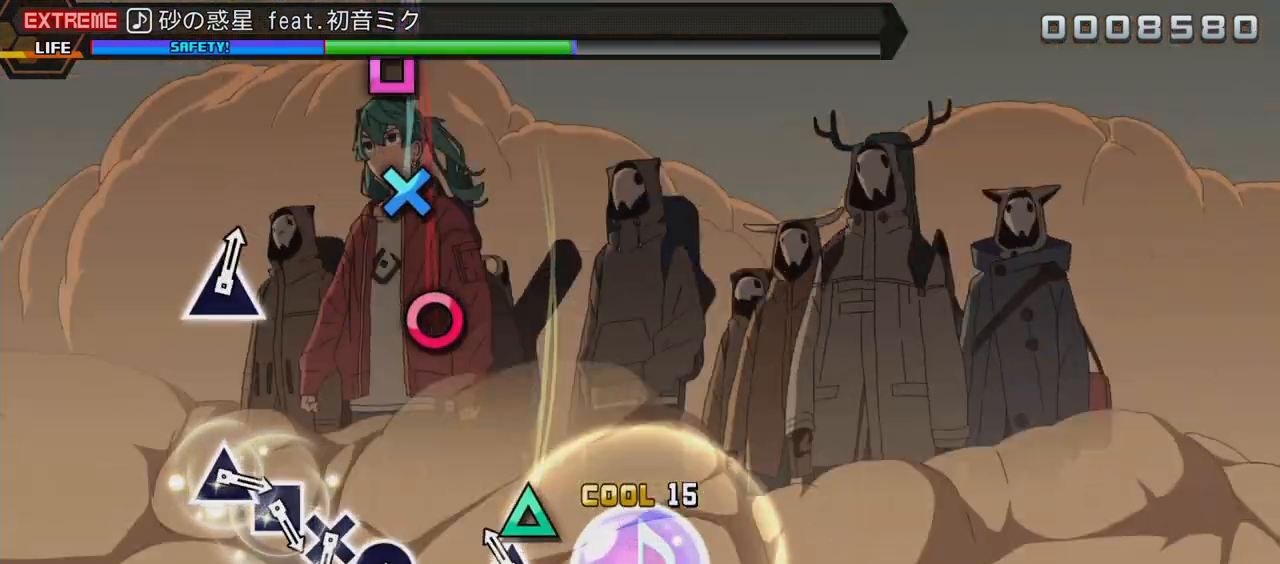
{"buttons": [], "events": [[50, "TRIANGLE", "down"], [167, "TRIANGLE", "up"], [367, "CIRCLE", "down"], [450, "CIRCLE", "up"]]}
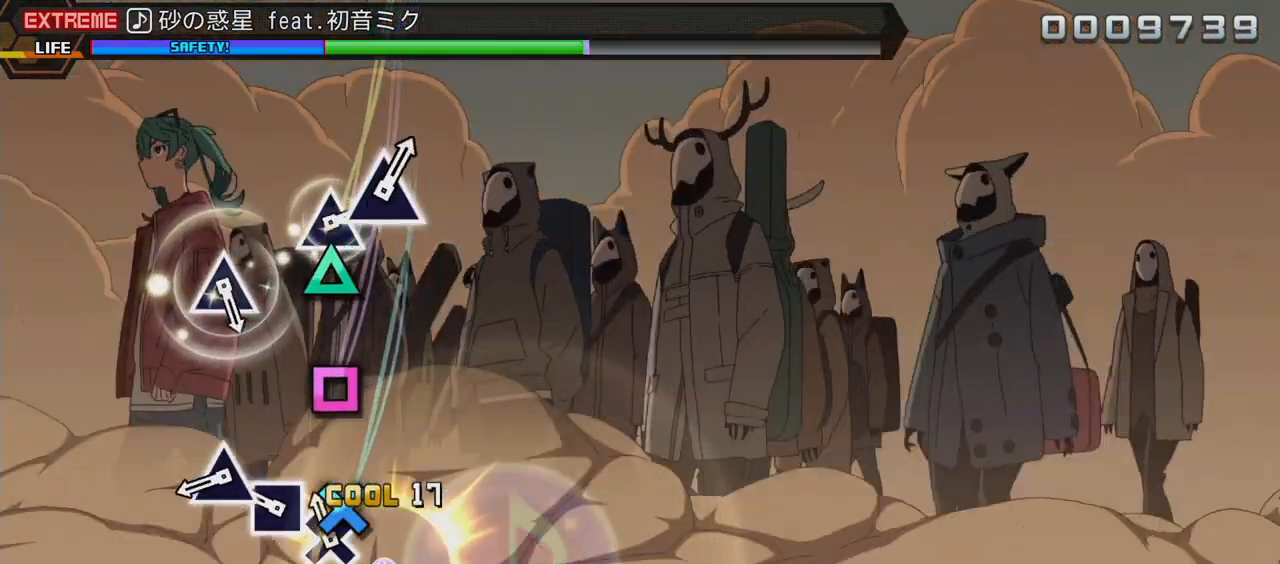
{"buttons": [], "events": [[33, "CROSS", "down"], [150, "CROSS", "up"], [217, "SQUARE", "down"], [300, "SQUARE", "up"], [383, "TRIANGLE", "down"], [500, "TRIANGLE", "up"]]}
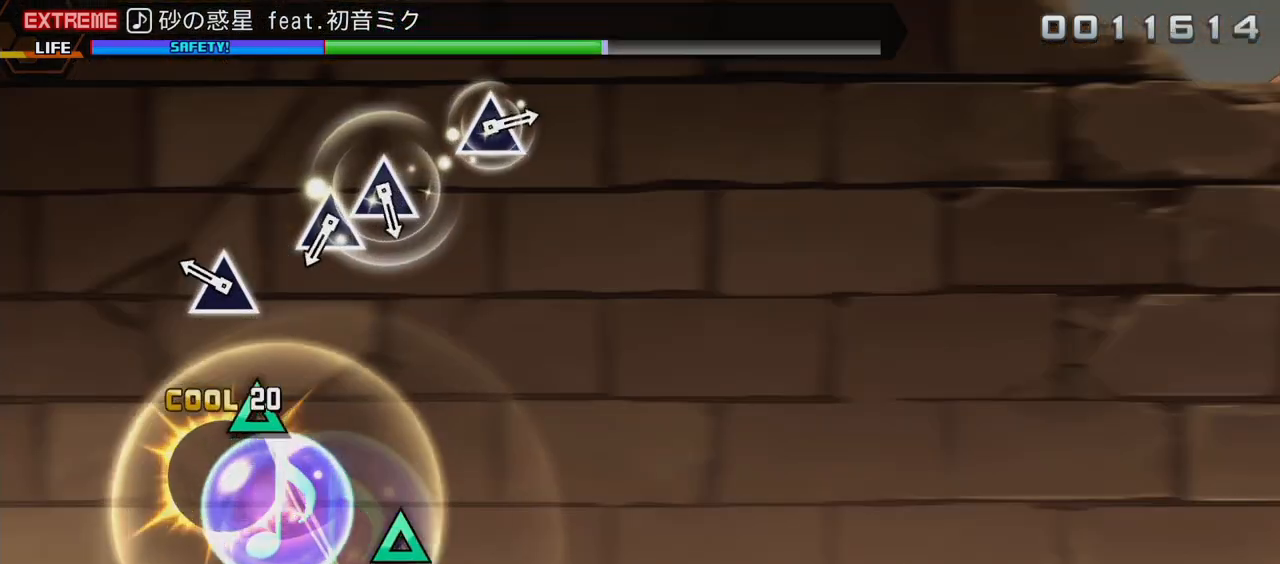
{"buttons": ["TRIANGLE"], "events": [[183, "TRIANGLE", "down"], [267, "TRIANGLE", "up"], [467, "TRIANGLE", "down"]]}
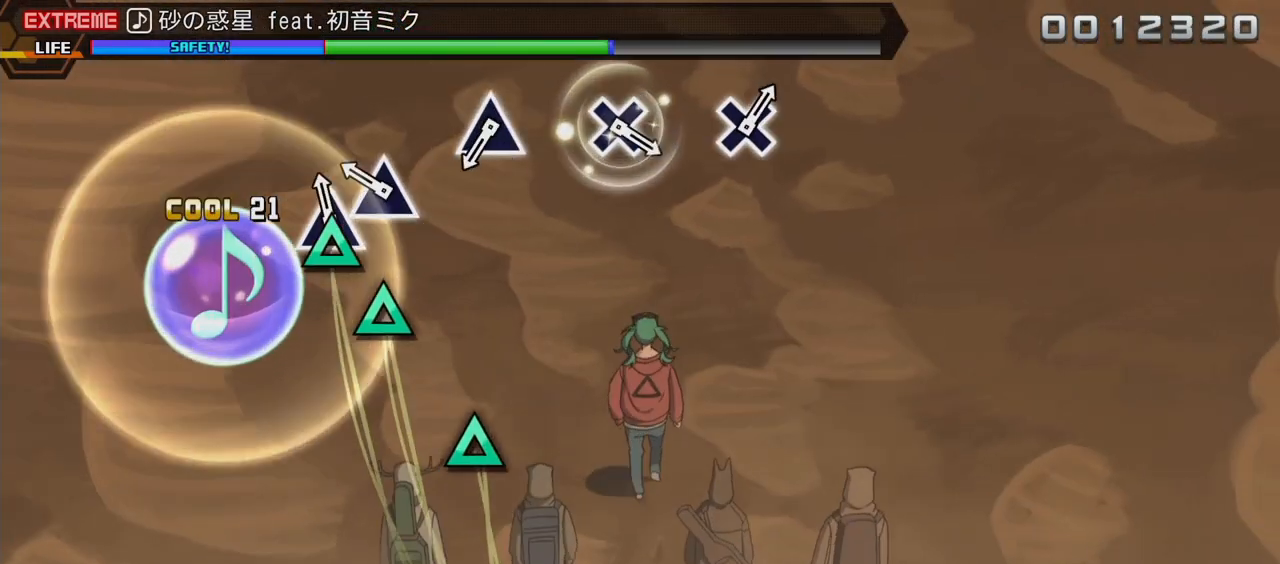
{"buttons": ["TRIANGLE"], "events": [[67, "TRIANGLE", "up"], [167, "TRIANGLE", "down"], [283, "TRIANGLE", "up"], [500, "TRIANGLE", "down"]]}
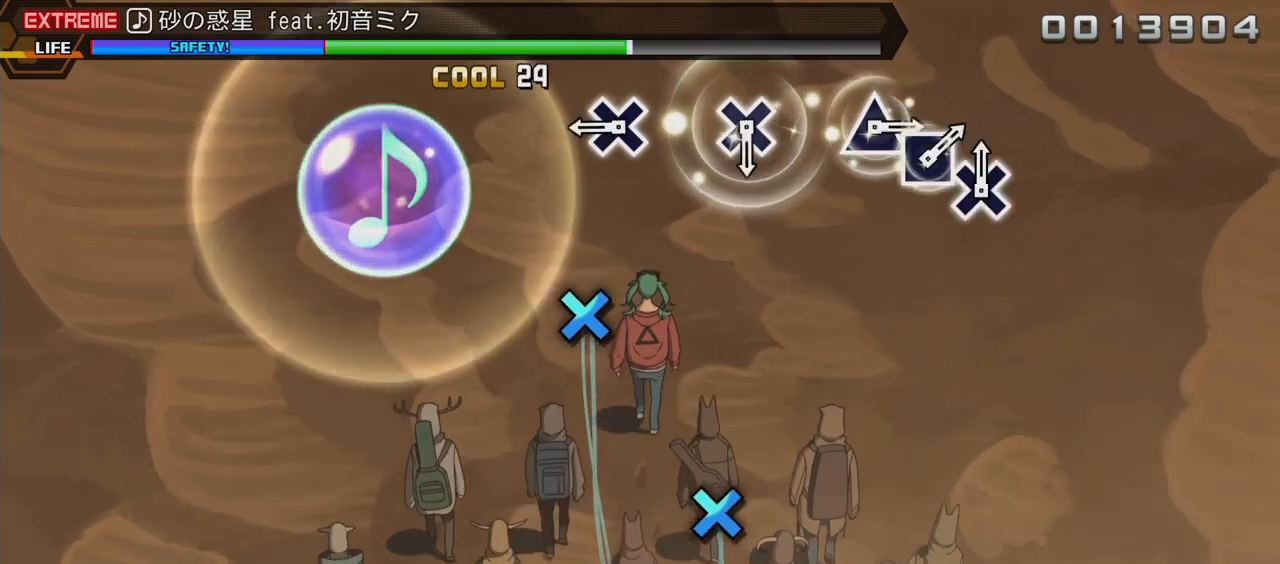
{"buttons": [], "events": [[67, "TRIANGLE", "up"], [283, "CROSS", "down"], [367, "CROSS", "up"]]}
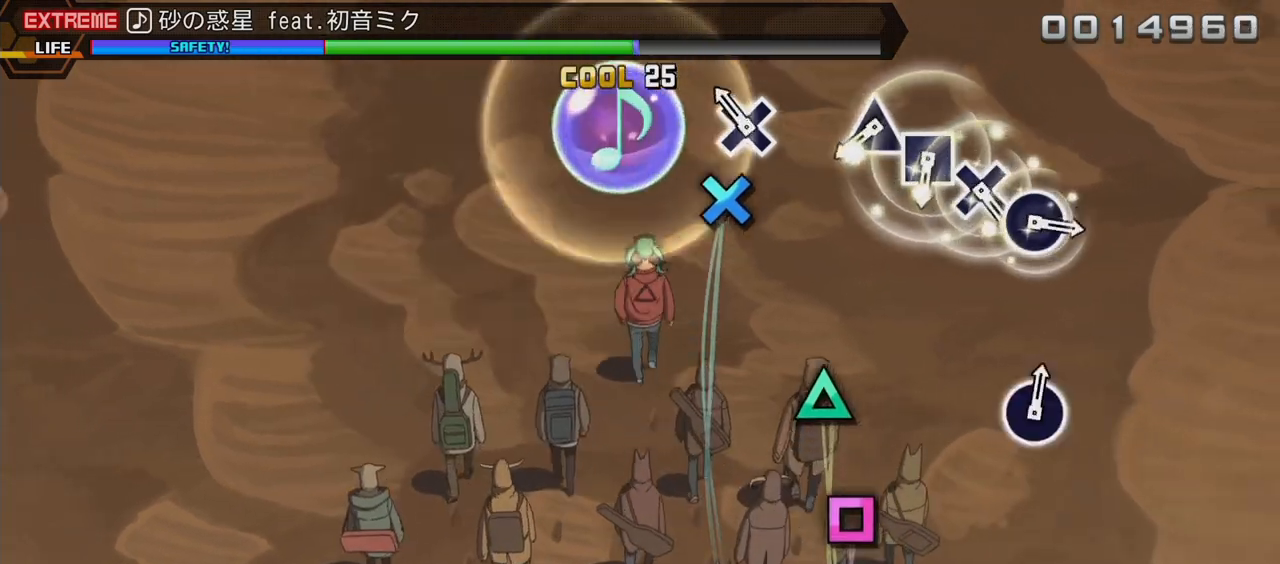
{"buttons": ["TRIANGLE"], "events": [[100, "CROSS", "down"], [217, "CROSS", "up"], [433, "TRIANGLE", "down"]]}
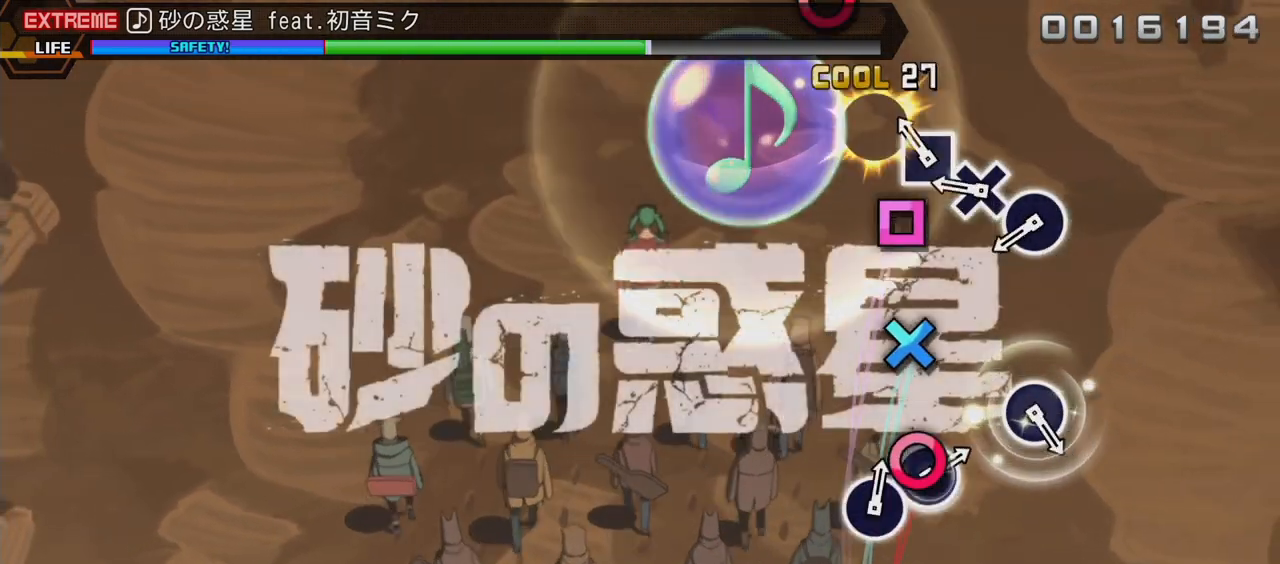
{"buttons": ["CIRCLE"], "events": [[17, "TRIANGLE", "up"], [67, "SQUARE", "down"], [167, "SQUARE", "up"], [200, "CROSS", "down"], [317, "CROSS", "up"], [400, "CIRCLE", "down"]]}
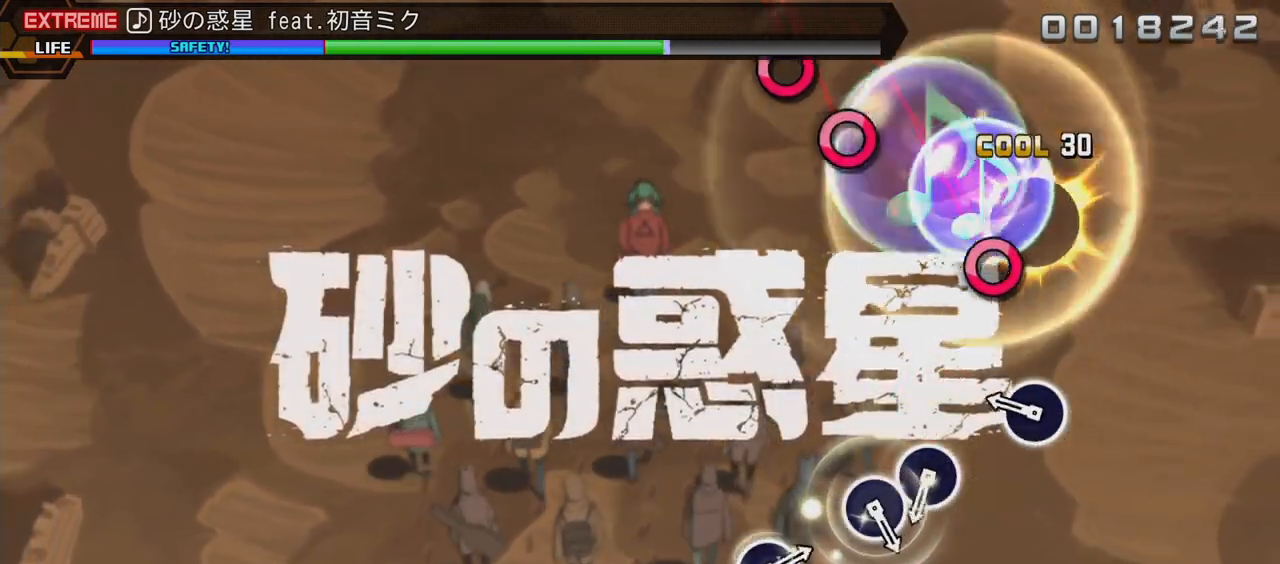
{"buttons": [], "events": [[17, "CIRCLE", "up"], [217, "CIRCLE", "down"], [333, "CIRCLE", "up"]]}
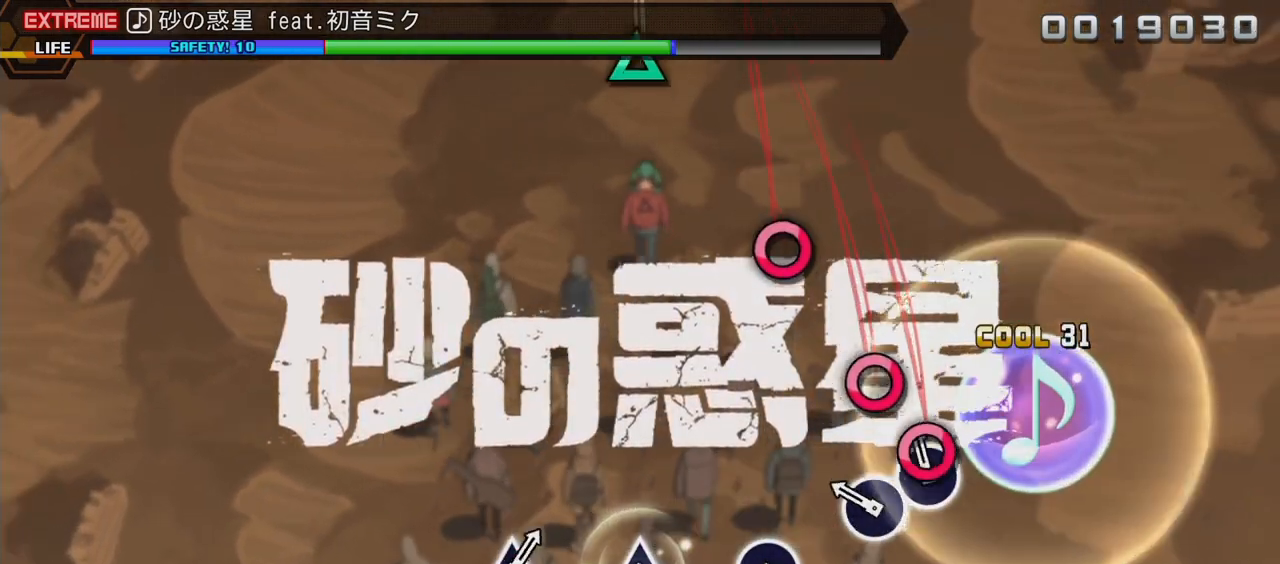
{"buttons": ["CIRCLE"], "events": [[17, "CIRCLE", "down"], [100, "CIRCLE", "up"], [167, "CIRCLE", "down"], [267, "CIRCLE", "up"], [483, "CIRCLE", "down"]]}
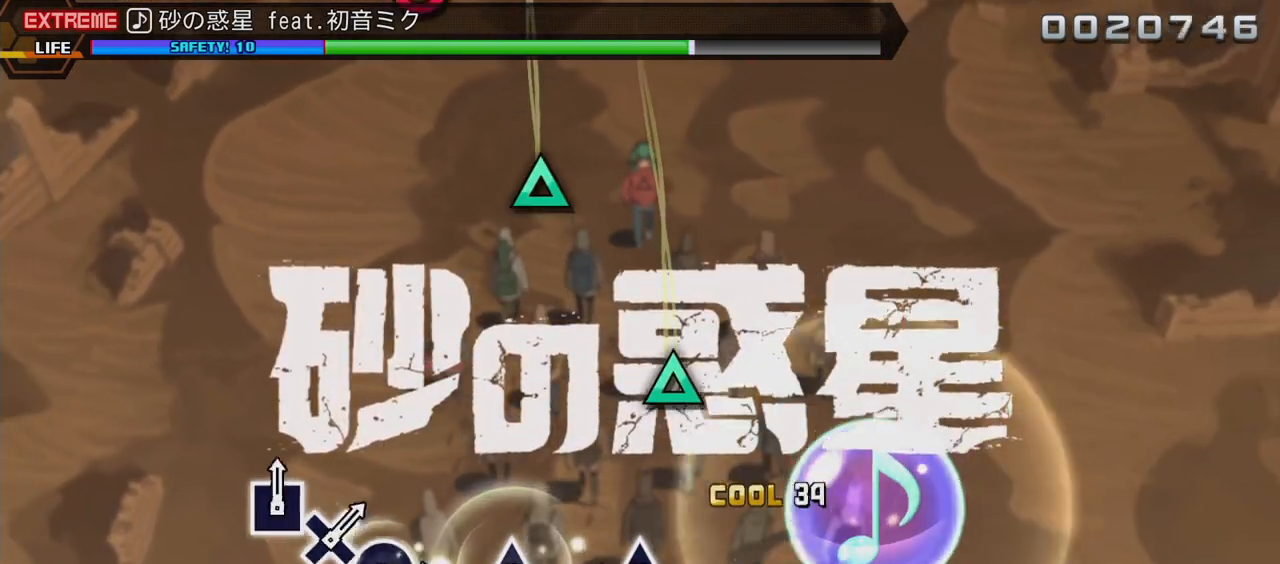
{"buttons": [], "events": [[133, "CIRCLE", "up"], [300, "TRIANGLE", "down"], [450, "TRIANGLE", "up"]]}
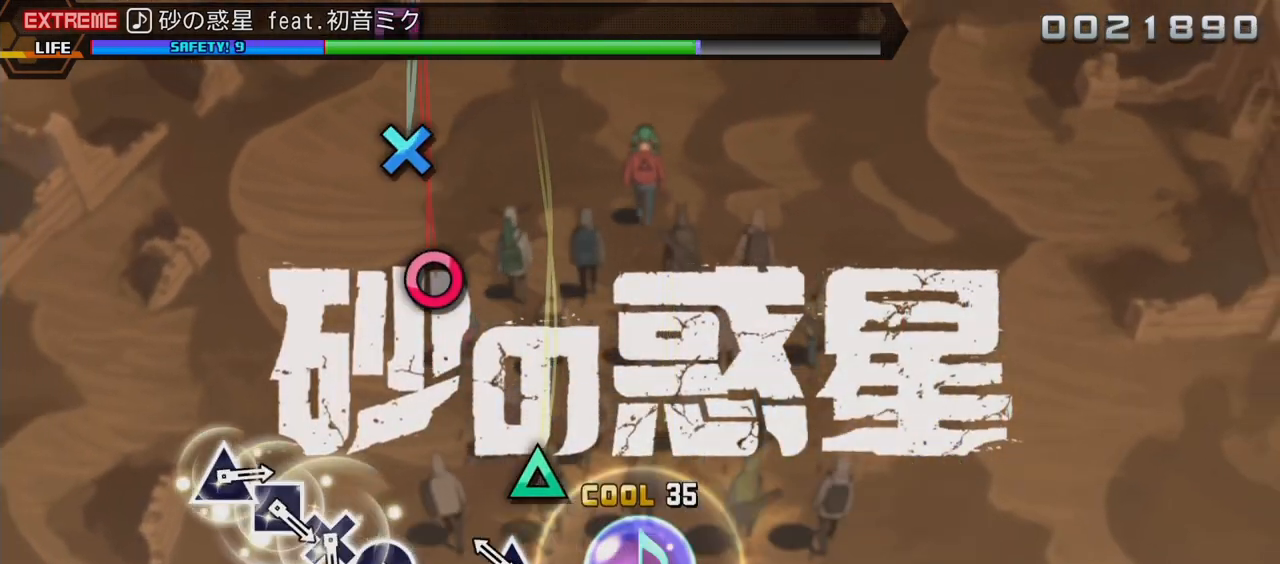
{"buttons": ["CIRCLE"], "events": [[117, "TRIANGLE", "down"], [233, "TRIANGLE", "up"], [433, "CIRCLE", "down"]]}
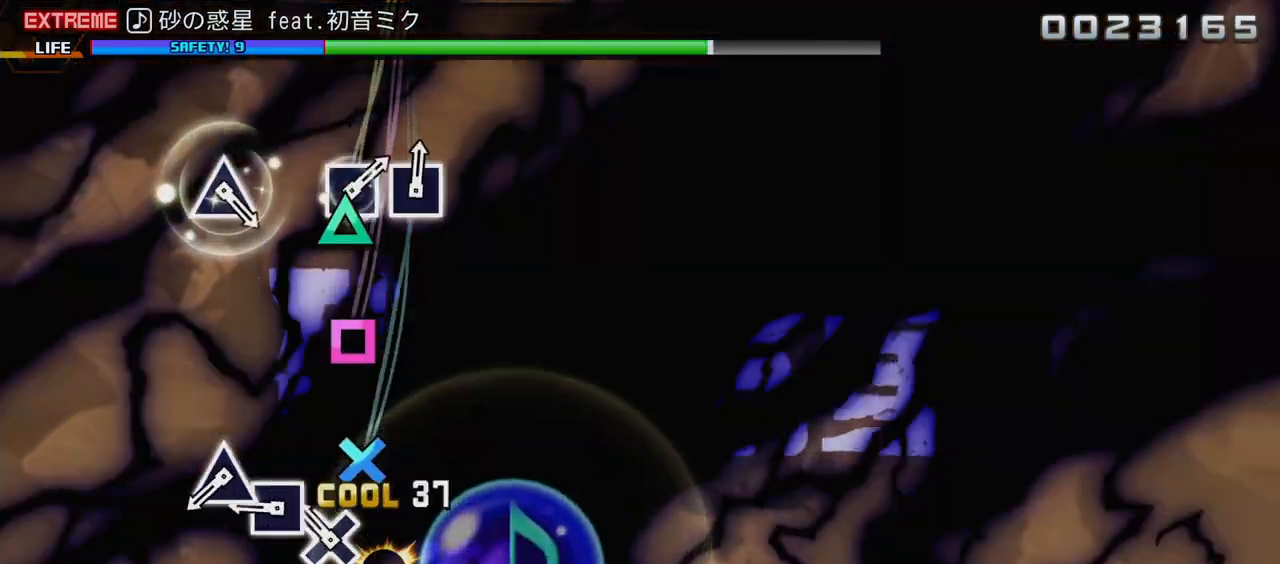
{"buttons": ["TRIANGLE"], "events": [[33, "CIRCLE", "up"], [117, "CROSS", "down"], [200, "CROSS", "up"], [283, "SQUARE", "down"], [333, "SQUARE", "up"], [417, "TRIANGLE", "down"]]}
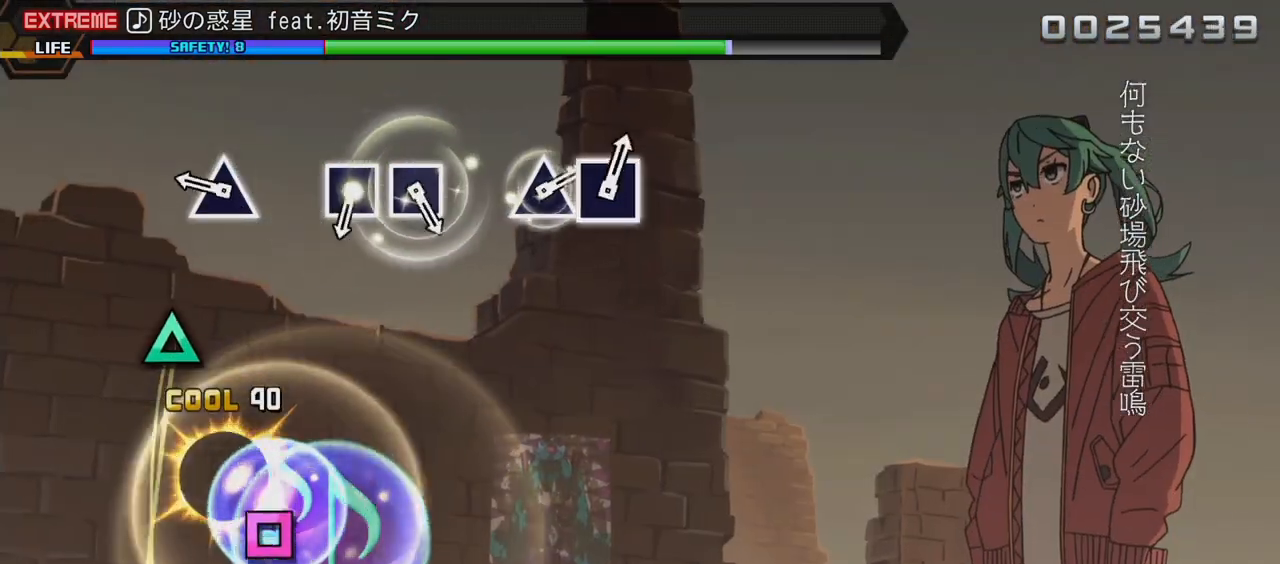
{"buttons": [], "events": [[33, "TRIANGLE", "up"], [233, "TRIANGLE", "down"], [350, "TRIANGLE", "up"]]}
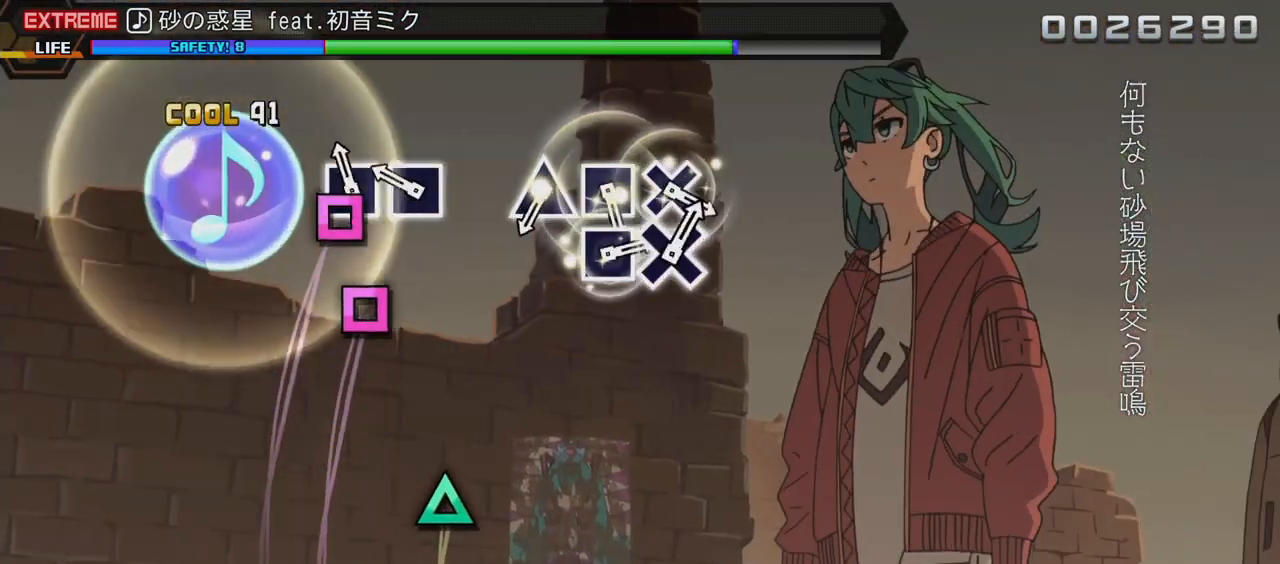
{"buttons": ["TRIANGLE"], "events": [[17, "SQUARE", "down"], [100, "SQUARE", "up"], [183, "SQUARE", "down"], [283, "SQUARE", "up"], [500, "TRIANGLE", "down"]]}
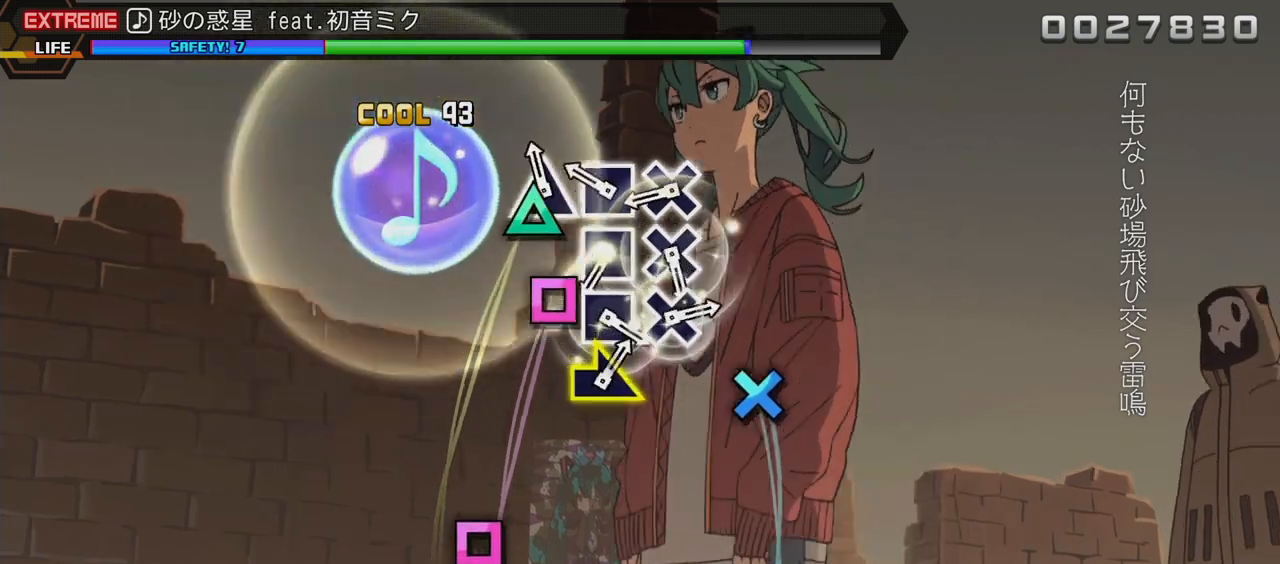
{"buttons": [], "events": [[83, "TRIANGLE", "up"], [150, "SQUARE", "down"], [267, "SQUARE", "up"], [333, "CROSS", "down"], [433, "CROSS", "up"]]}
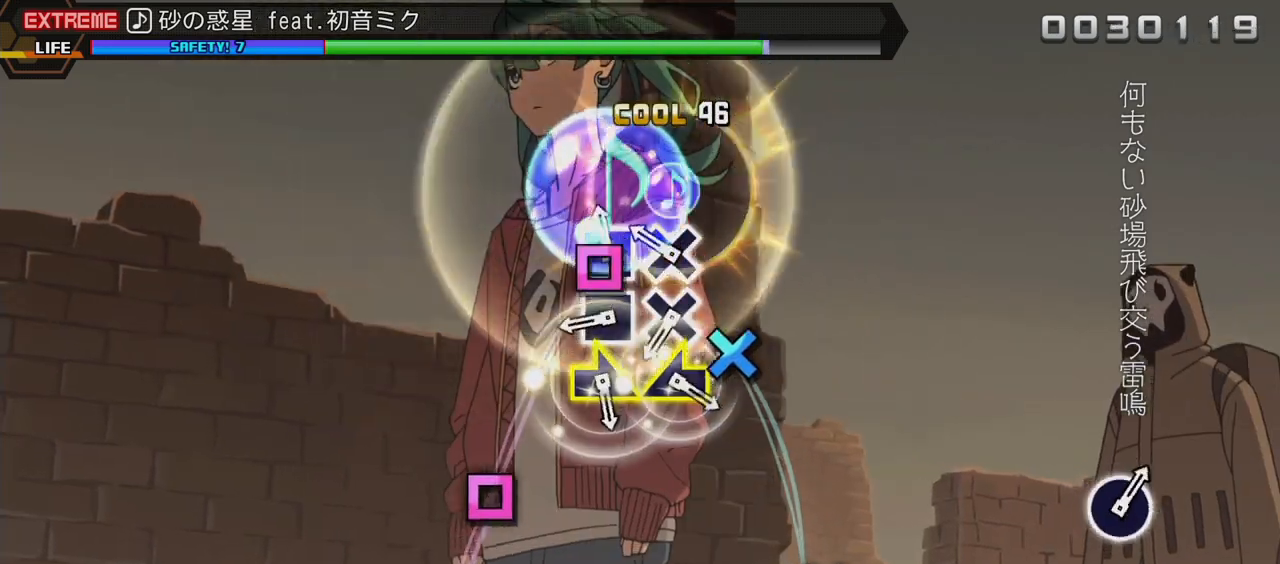
{"buttons": ["CROSS"], "events": [[17, "SQUARE", "down"], [100, "SQUARE", "up"], [183, "CROSS", "down"], [233, "CROSS", "up"], [300, "SQUARE", "down"], [383, "SQUARE", "up"], [450, "CROSS", "down"]]}
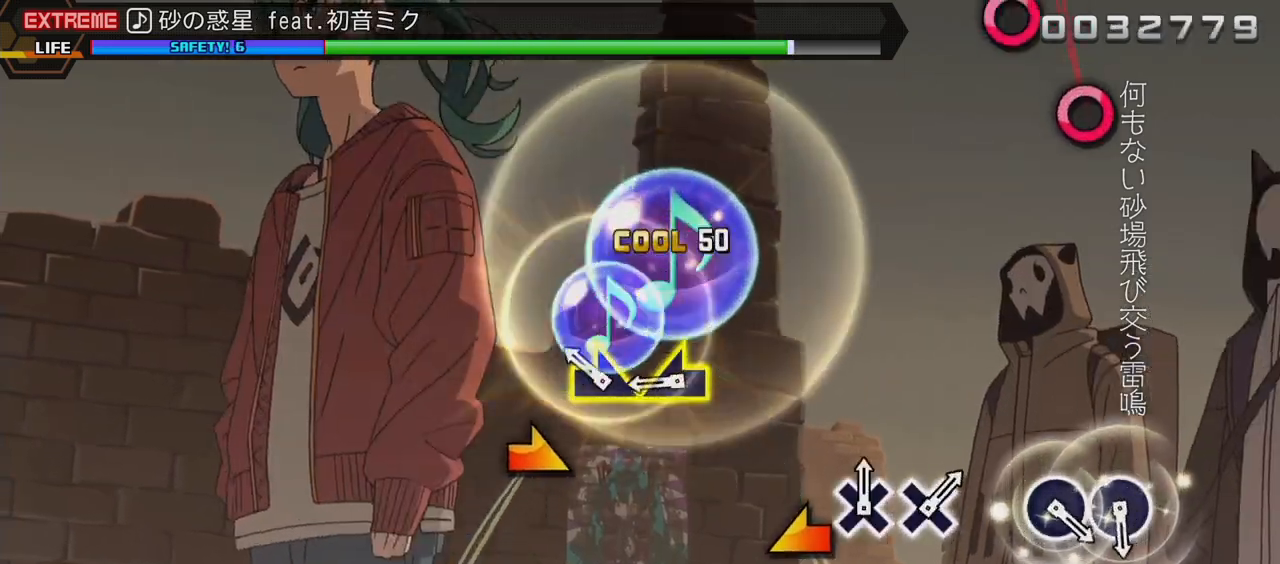
{"buttons": [], "events": [[67, "CROSS", "up"]]}
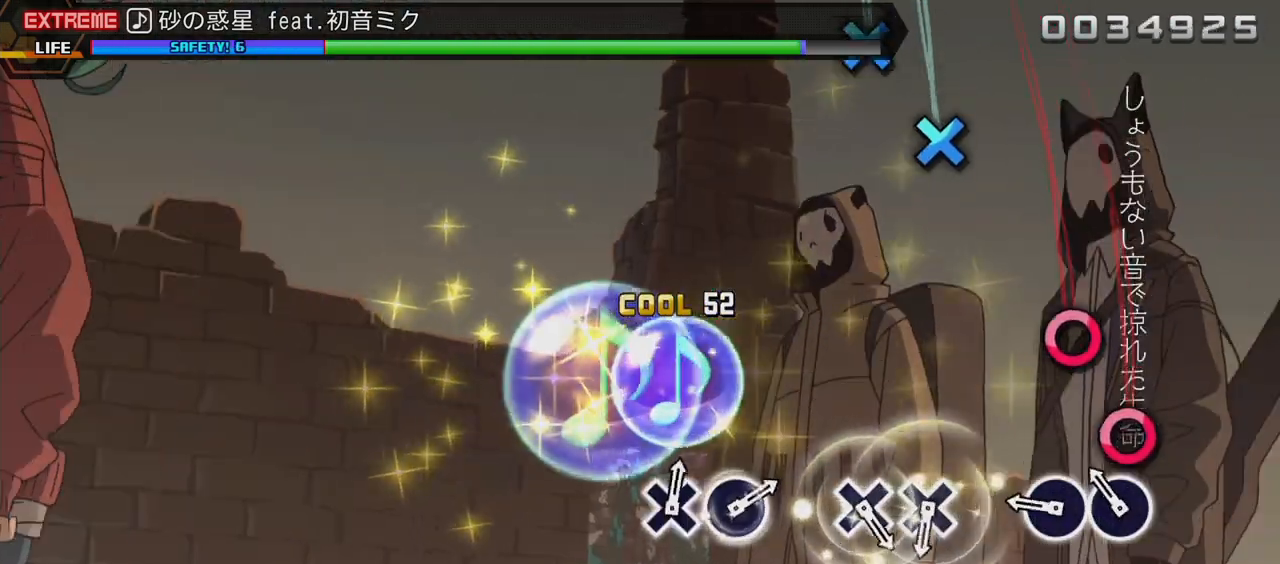
{"buttons": [], "events": [[100, "CIRCLE", "down"], [200, "CIRCLE", "up"], [250, "CIRCLE", "down"], [350, "CIRCLE", "up"]]}
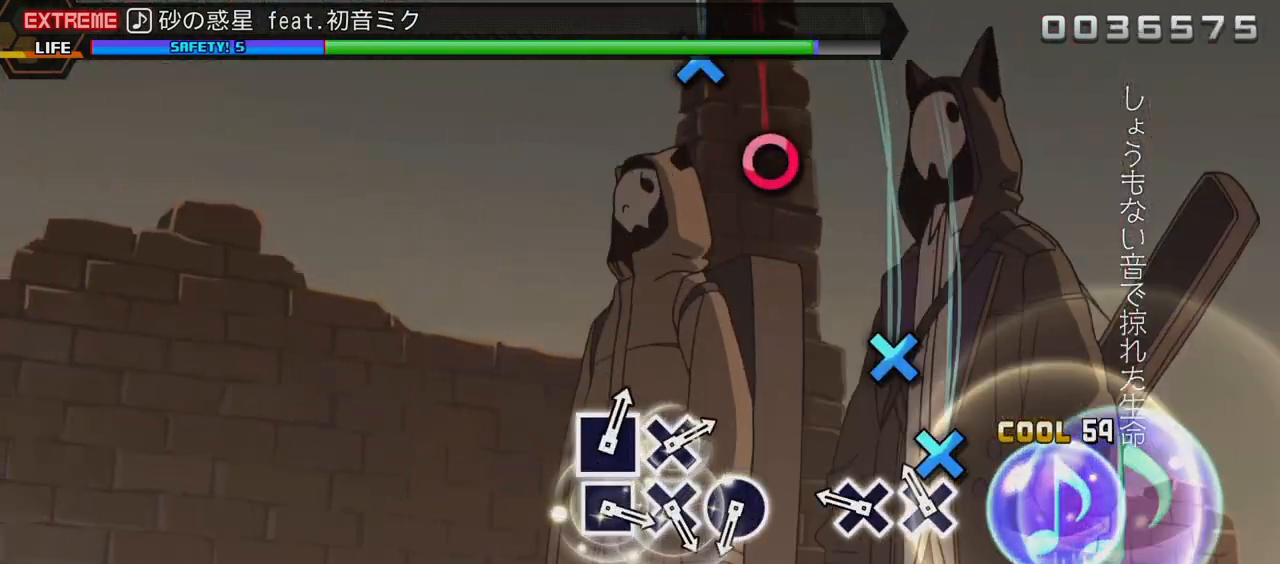
{"buttons": [], "events": [[100, "CROSS", "down"], [150, "CROSS", "up"], [267, "CROSS", "down"], [350, "CROSS", "up"]]}
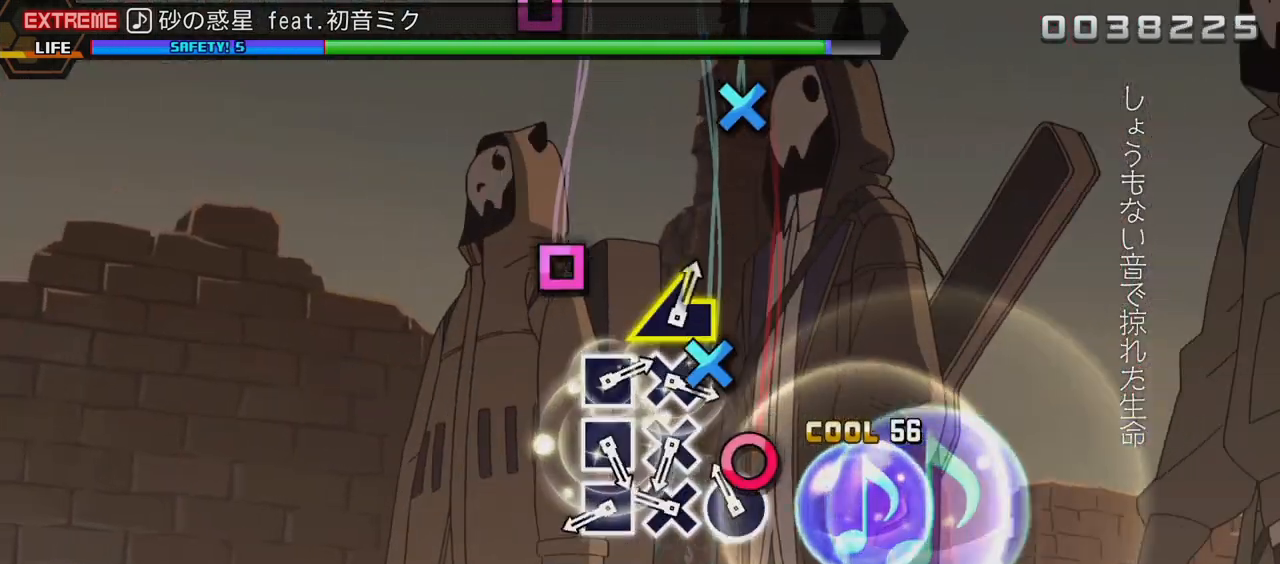
{"buttons": [], "events": [[33, "CIRCLE", "down"], [133, "CIRCLE", "up"], [217, "CROSS", "down"], [283, "CROSS", "up"], [350, "SQUARE", "down"], [433, "SQUARE", "up"]]}
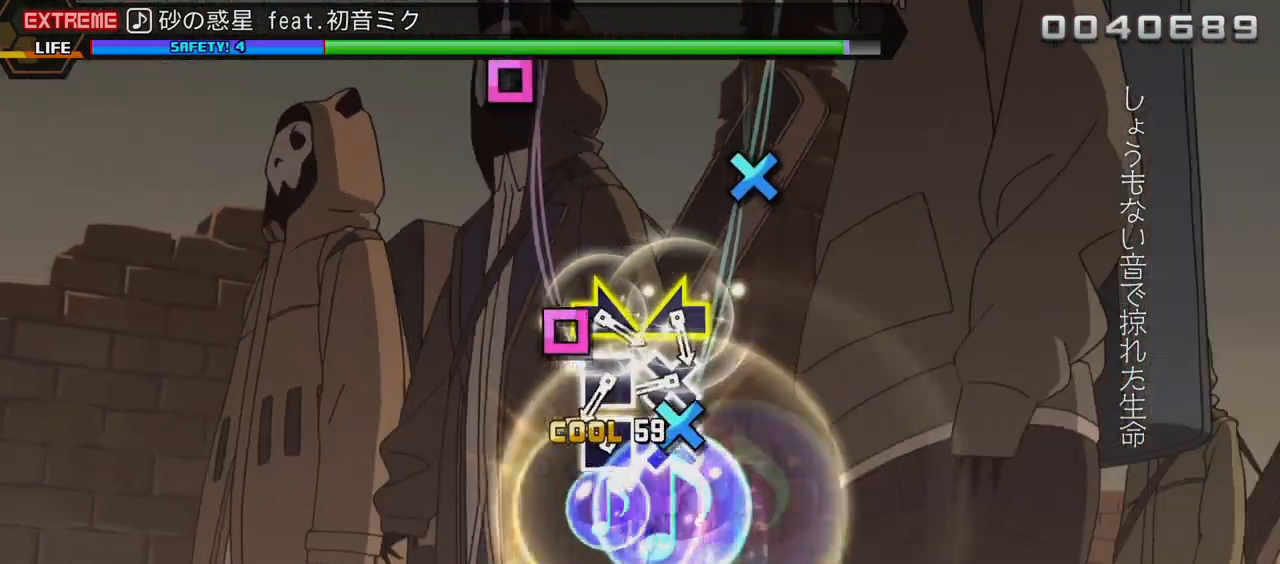
{"buttons": ["SQUARE"], "events": [[17, "CROSS", "down"], [100, "CROSS", "up"], [200, "SQUARE", "down"], [283, "SQUARE", "up"], [333, "CROSS", "down"], [433, "CROSS", "up"], [483, "SQUARE", "down"]]}
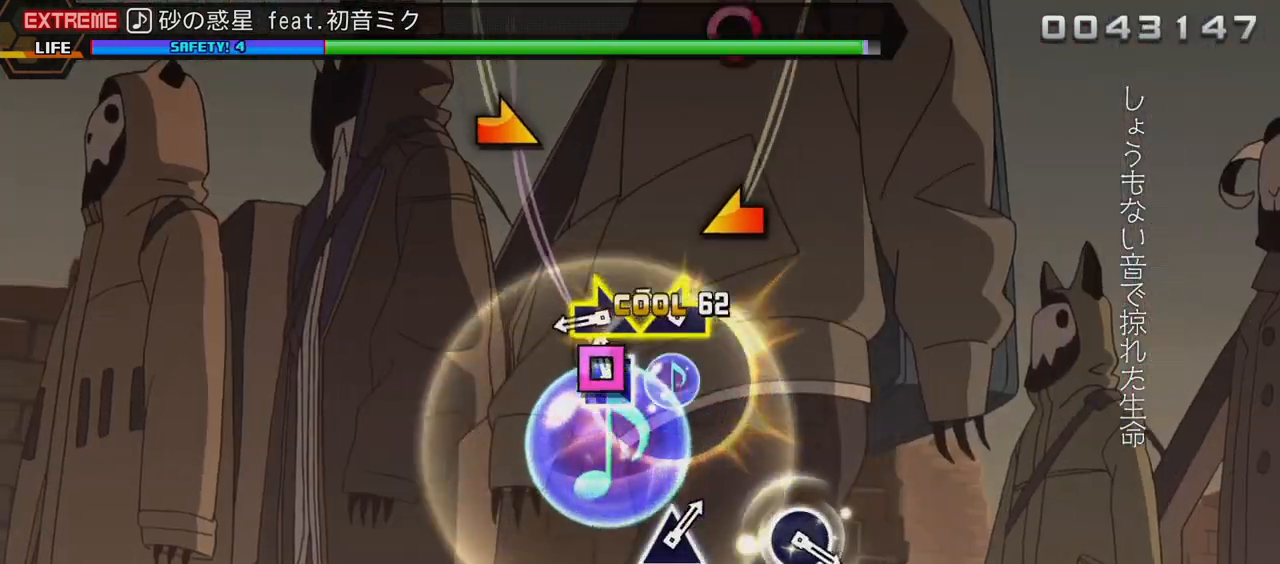
{"buttons": [], "events": [[67, "SQUARE", "up"]]}